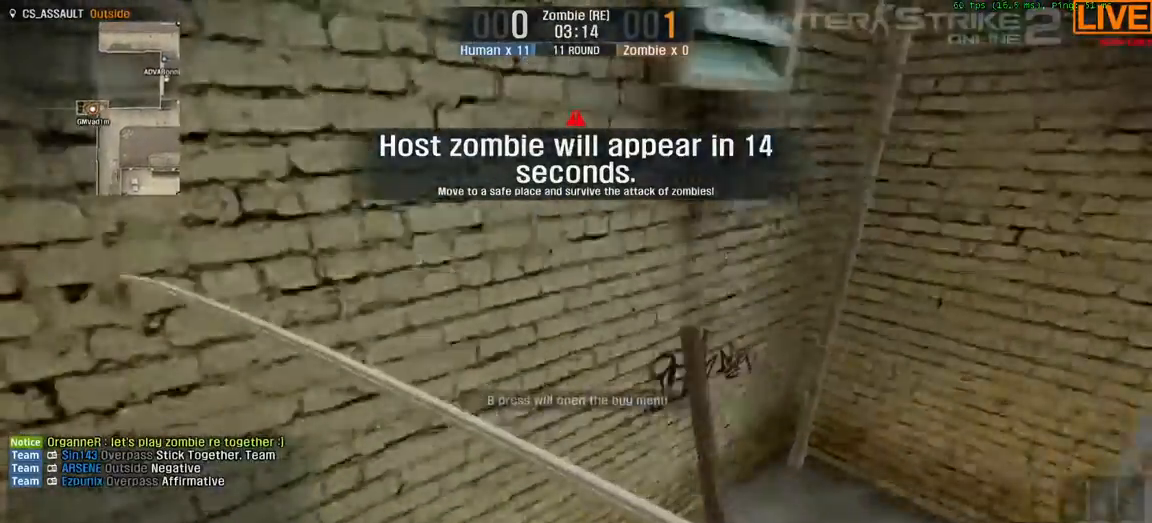
Gameplay with keyboard; each line is a JSON object with the keys held at the frame after it. "events" lists presses ("down") and releases ("up") of ".", "/", "0", "1", "2", "3", "4", "5", "6", "7", "8", "9", "a", "alt_l", "alt_r", "b", "backslash", "backspace", "c", "caps_lock", "comma", "ctrl", "d", "down", "e", "equals", "escape", "f", "f1", "f10", "f11", "f12", "f2", "f3", "f4", "f5", "f6", "f7", "f8", "f9", "g", "h", "i", "j", "k", "l", "lbracket", "left", "m", "minus", "n", "o", "p", "q", "quote", "r", "rbracket", "return", "right", "s", "semicolon", "shift_l", "shift_r", "space", "super", "t", "tab", "tilde", "u", "up", "v", "w", "x", "y" and "z" between this image and that frame as [ms after this image, input, new state], when the widget could be followed in between. No other keys are recorded. Mouse input is not recorded.
{"keys": []}
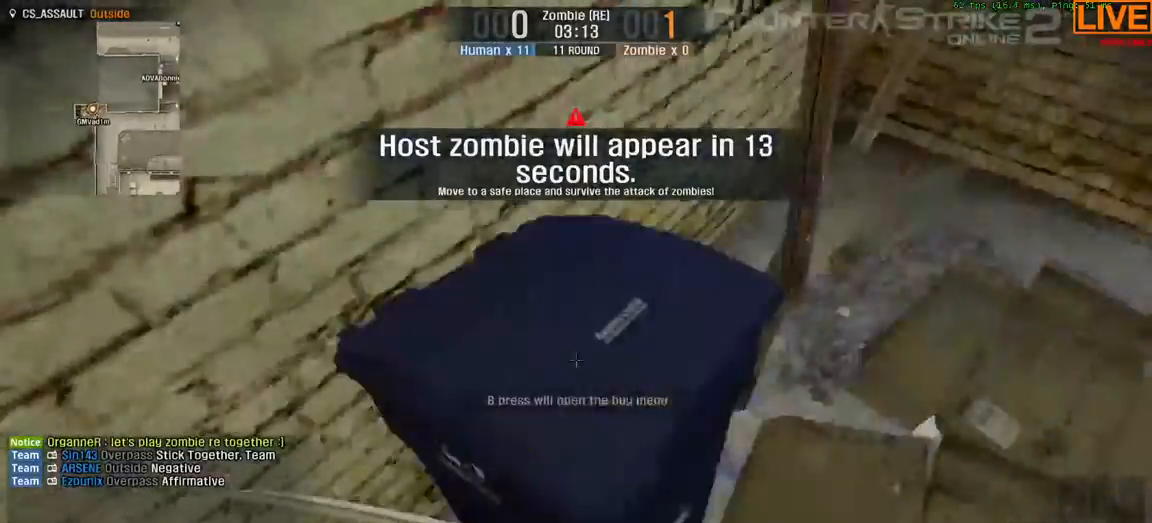
{"keys": []}
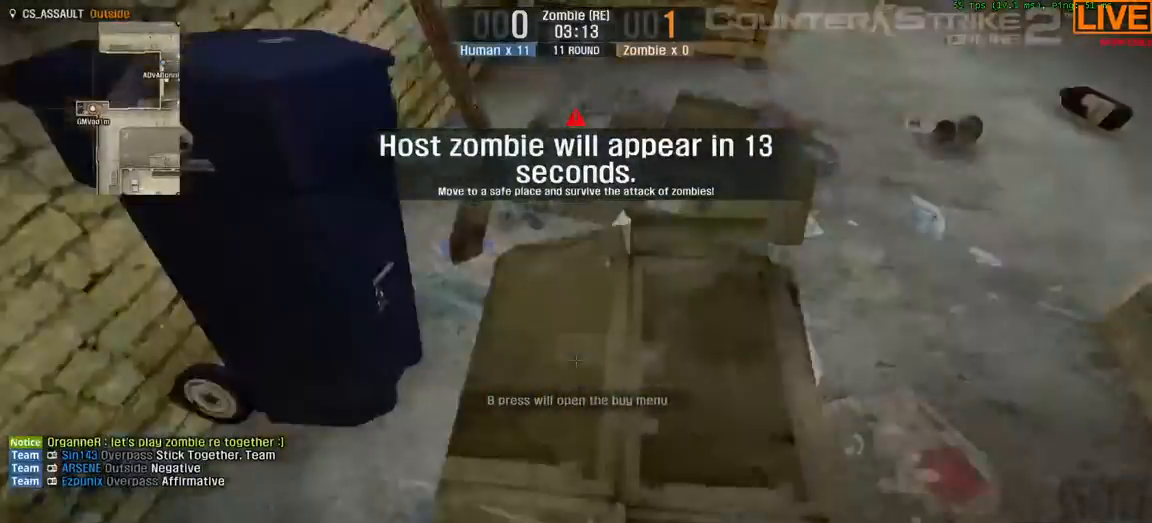
{"keys": [], "events": [[150, "w", "down"], [300, "w", "up"]]}
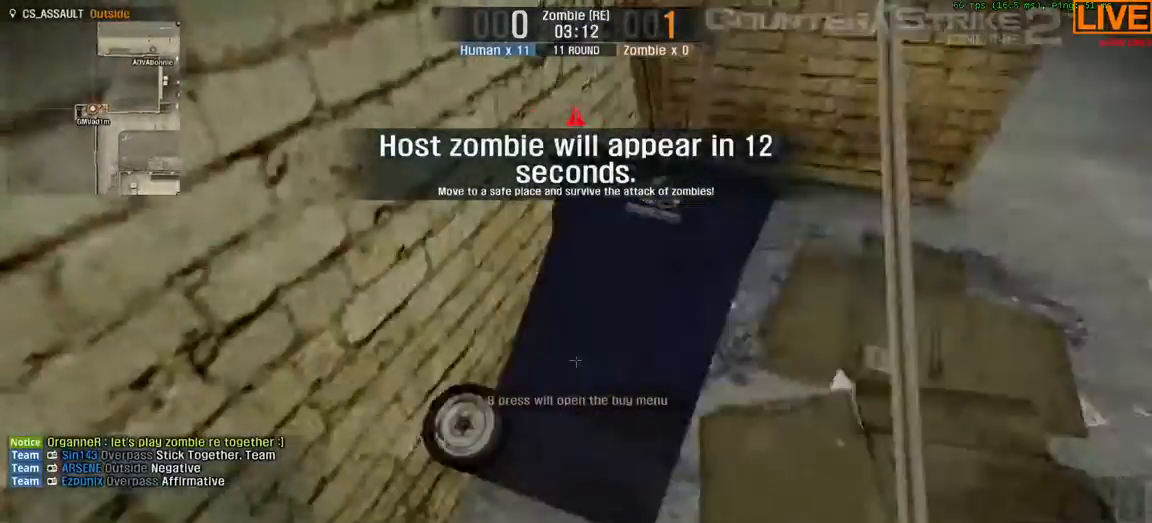
{"keys": ["w"], "events": [[233, "w", "down"]]}
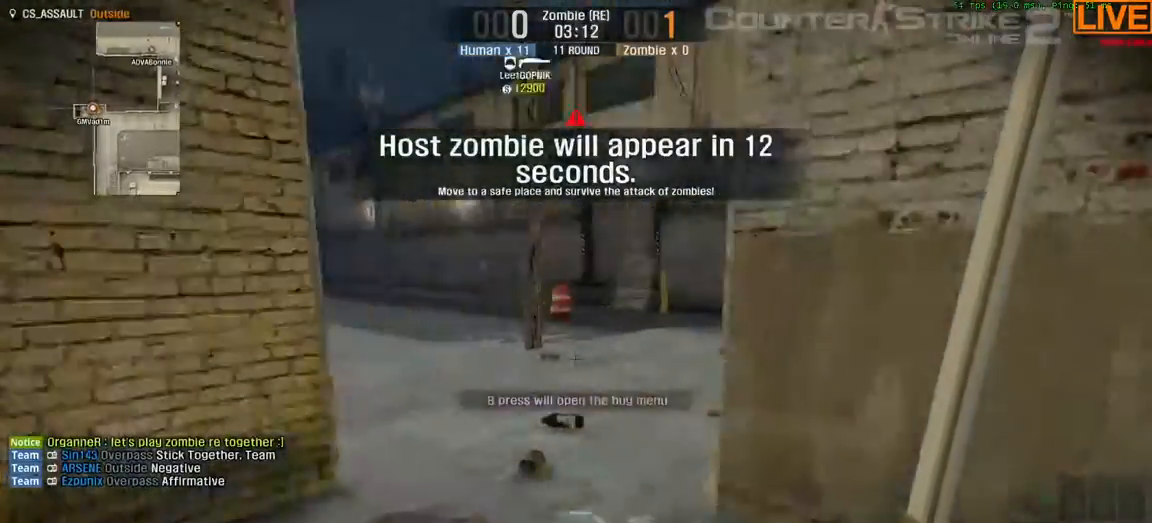
{"keys": ["tab", "w"]}
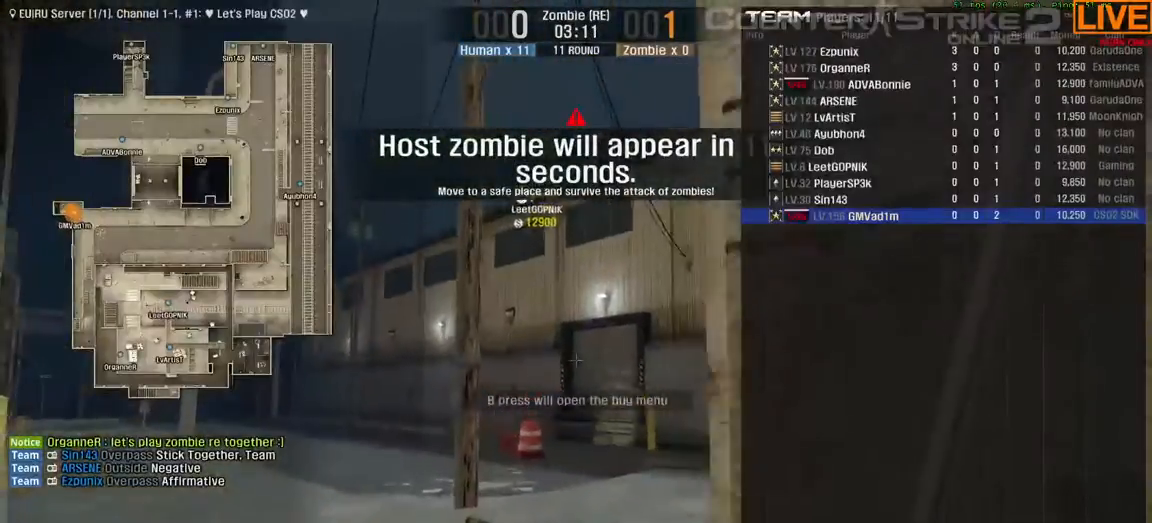
{"keys": ["tab", "w"]}
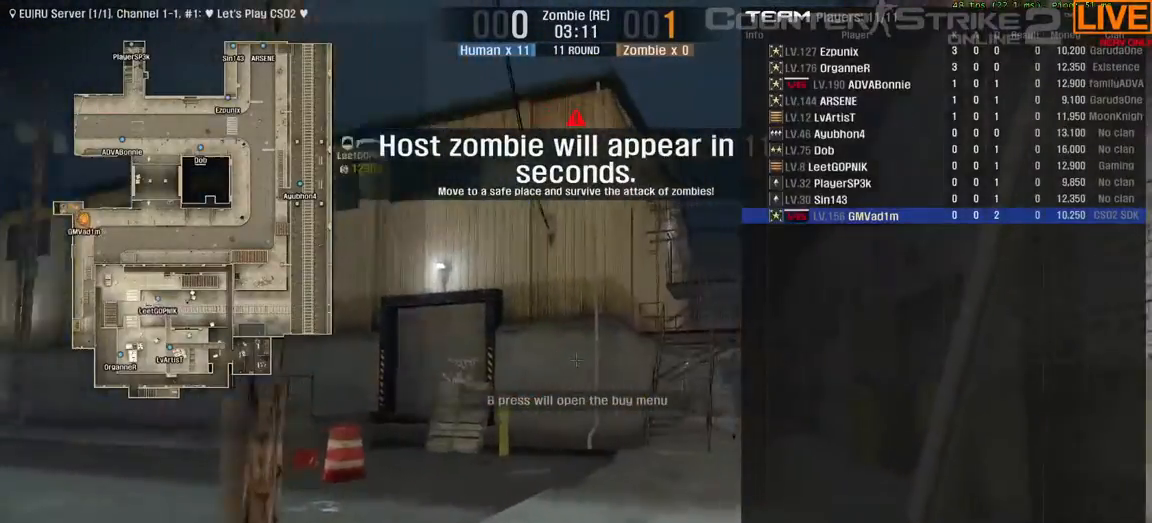
{"keys": ["tab", "w"], "events": [[33, "tab", "up"], [183, "tab", "down"]]}
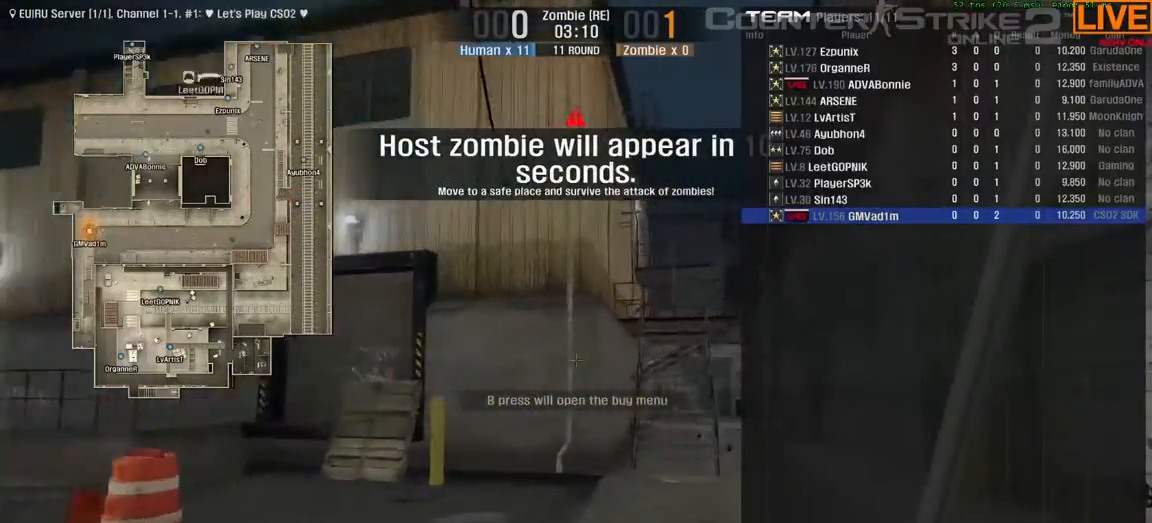
{"keys": ["d", "tab", "w"], "events": [[233, "d", "down"]]}
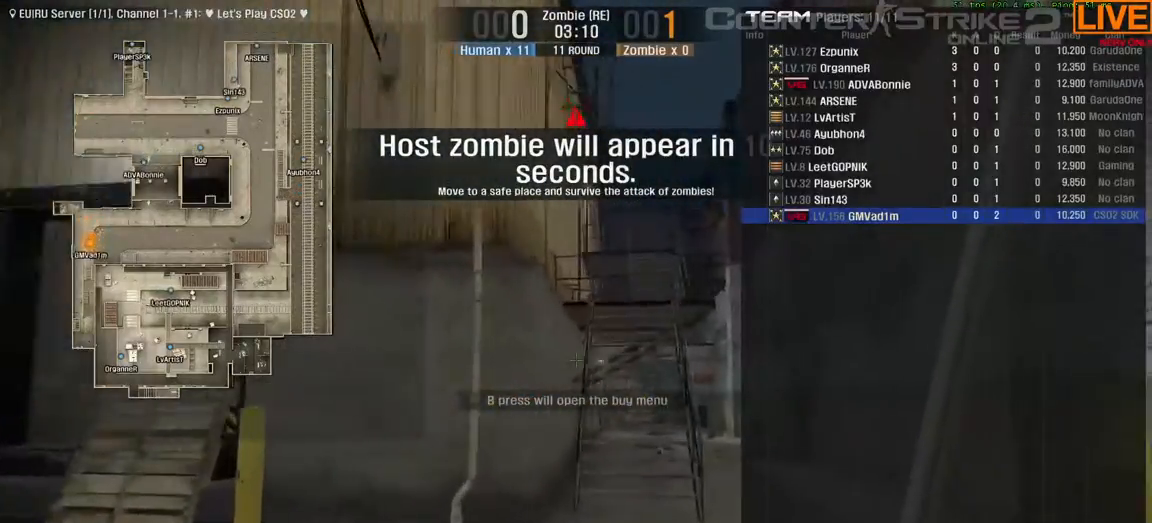
{"keys": ["tab", "w"], "events": [[50, "d", "up"]]}
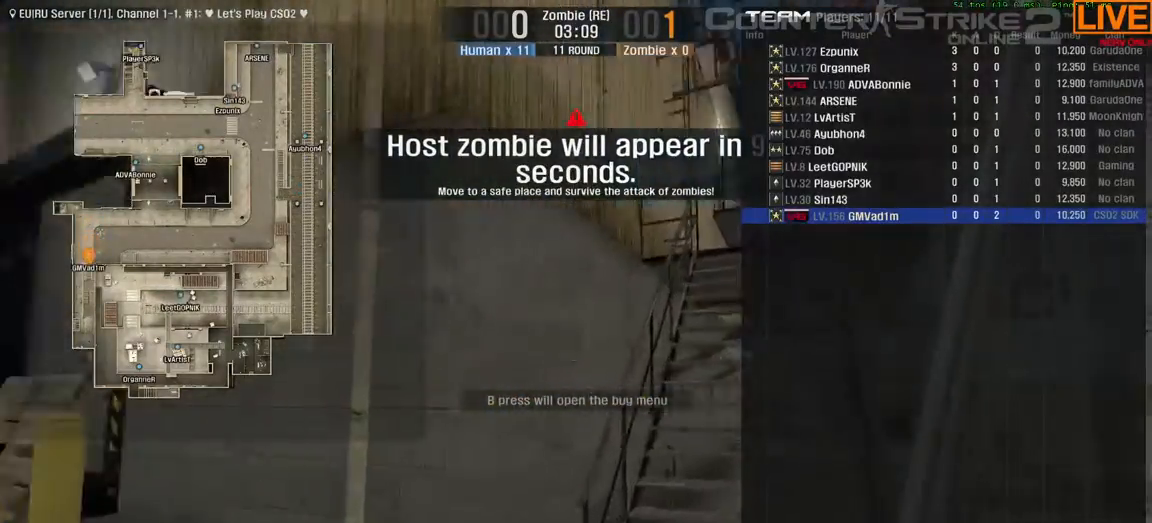
{"keys": ["d"], "events": [[17, "w", "up"], [67, "w", "down"], [333, "d", "down"], [383, "w", "up"], [433, "tab", "up"]]}
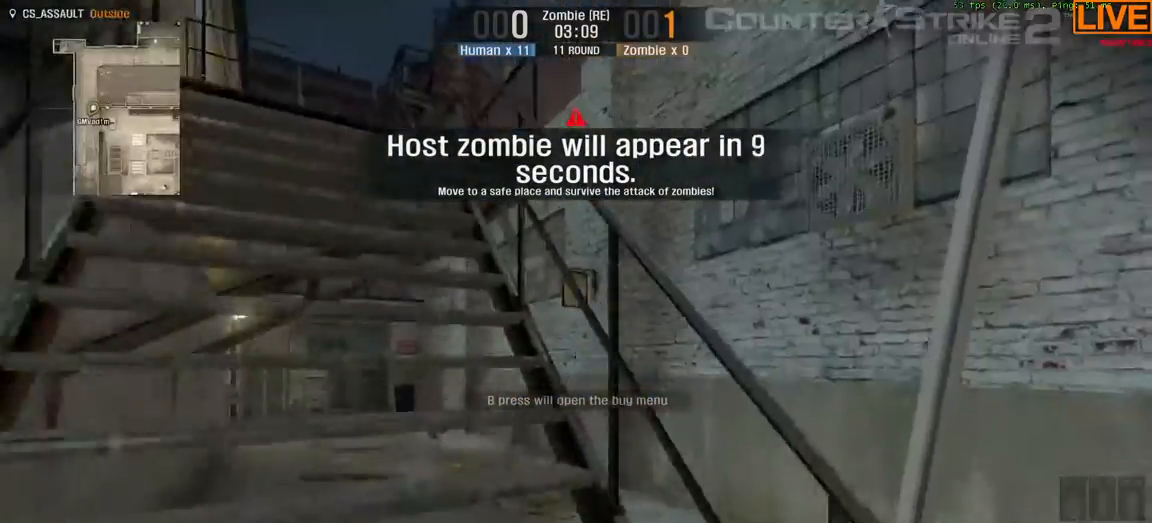
{"keys": ["d", "w"], "events": [[217, "w", "down"], [350, "w", "up"], [500, "w", "down"]]}
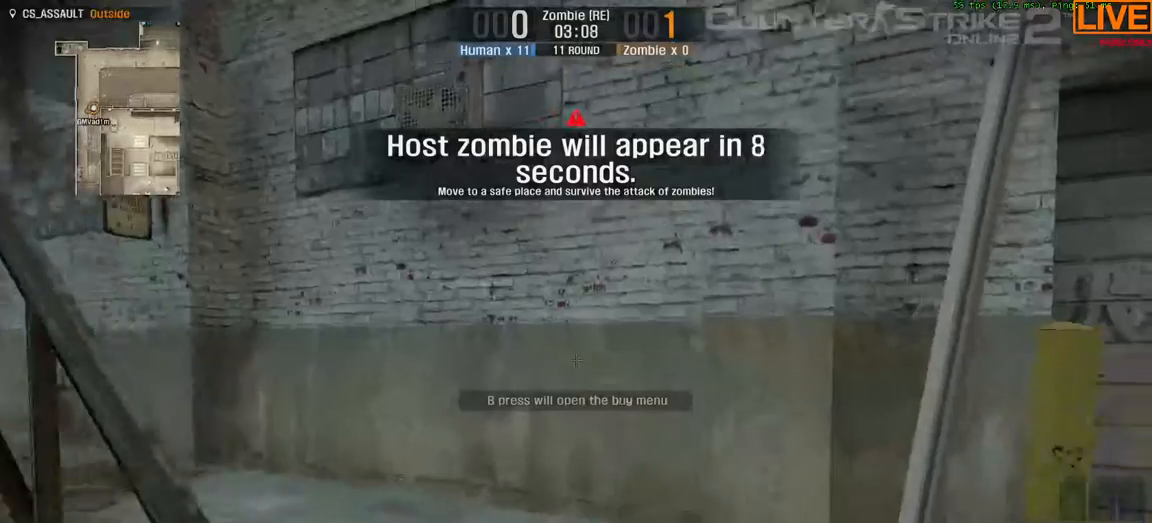
{"keys": ["tab", "w"], "events": [[83, "d", "up"], [167, "tab", "down"]]}
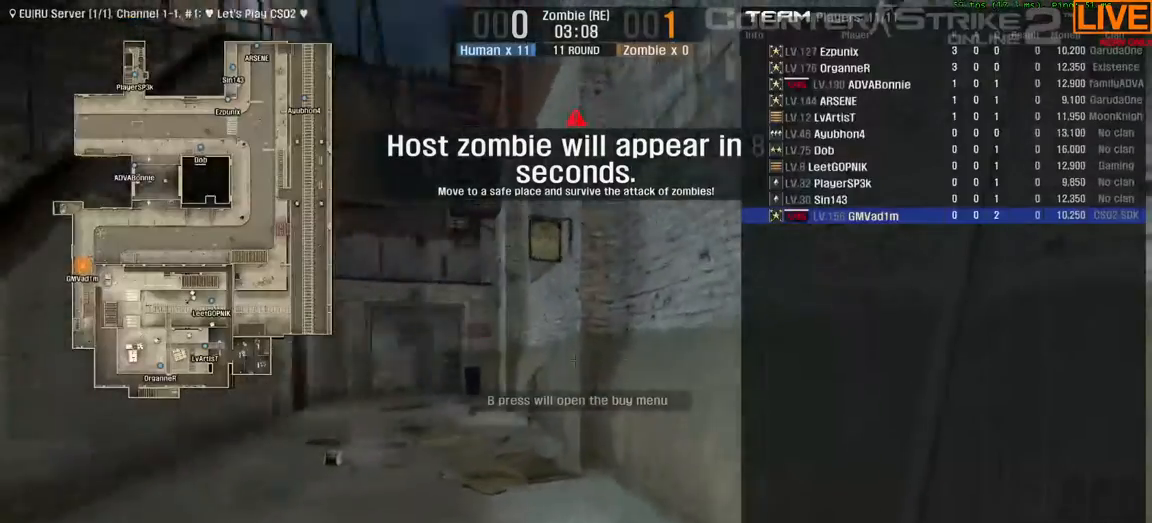
{"keys": ["tab", "w"], "events": []}
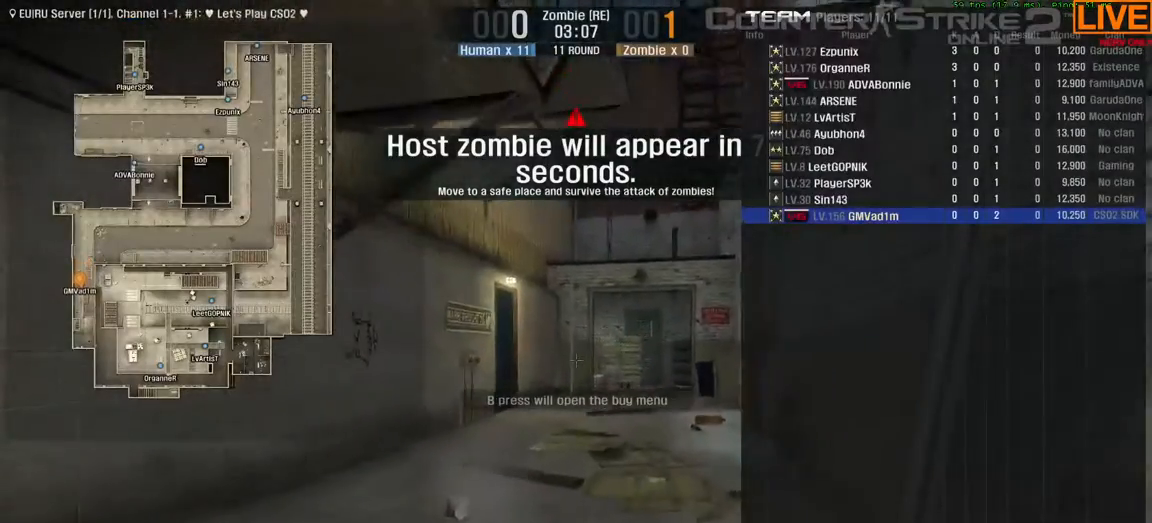
{"keys": ["tab", "w"], "events": []}
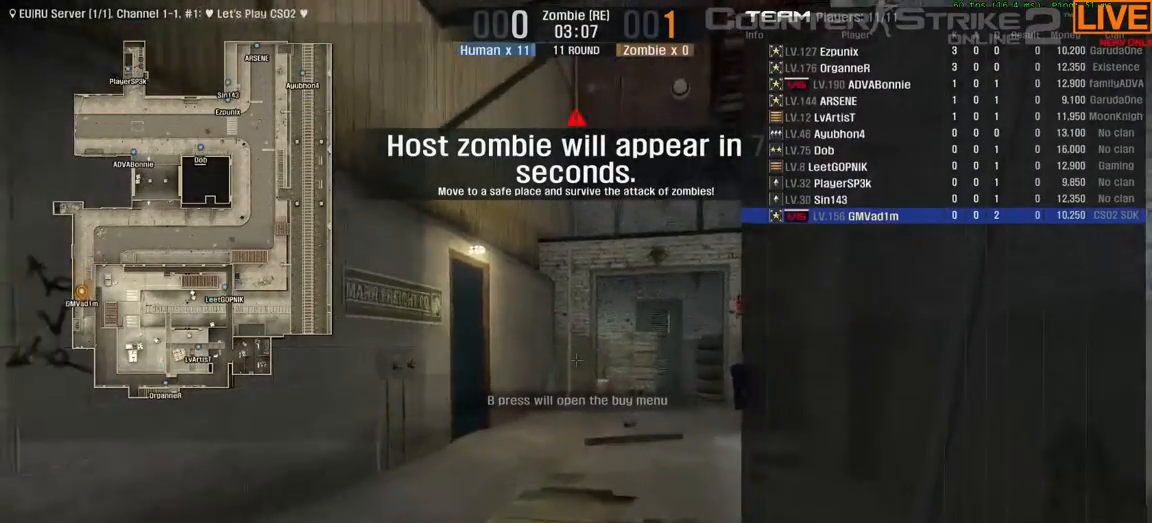
{"keys": ["w"], "events": [[200, "tab", "up"]]}
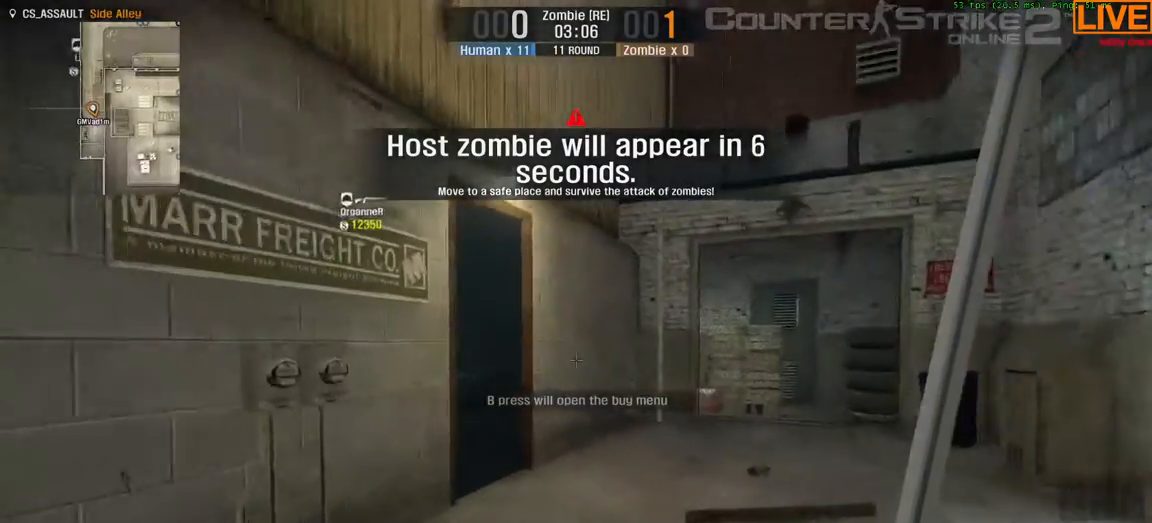
{"keys": ["e", "w"], "events": [[483, "e", "down"]]}
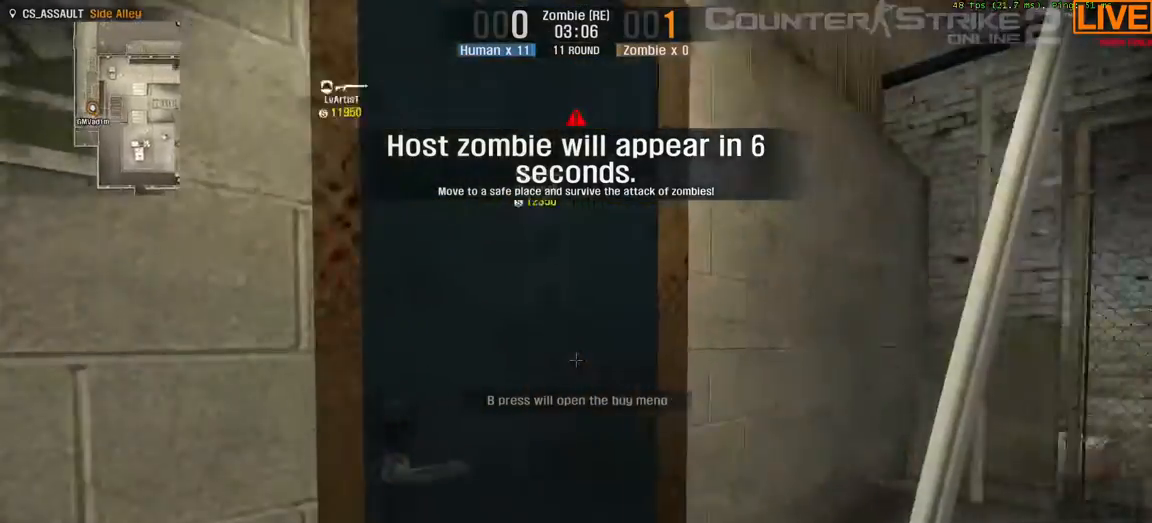
{"keys": ["w"], "events": [[117, "e", "up"]]}
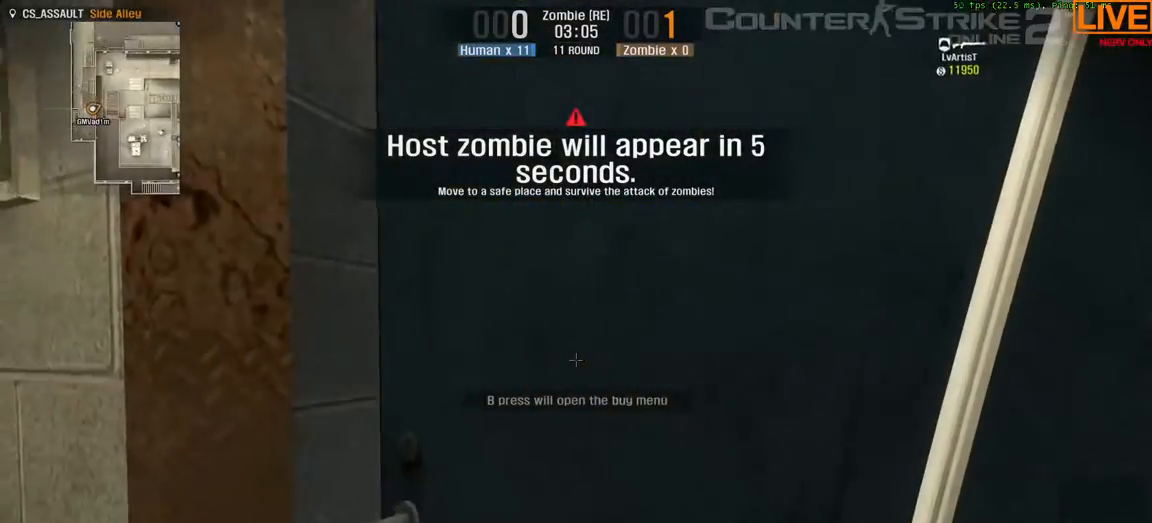
{"keys": ["w"], "events": []}
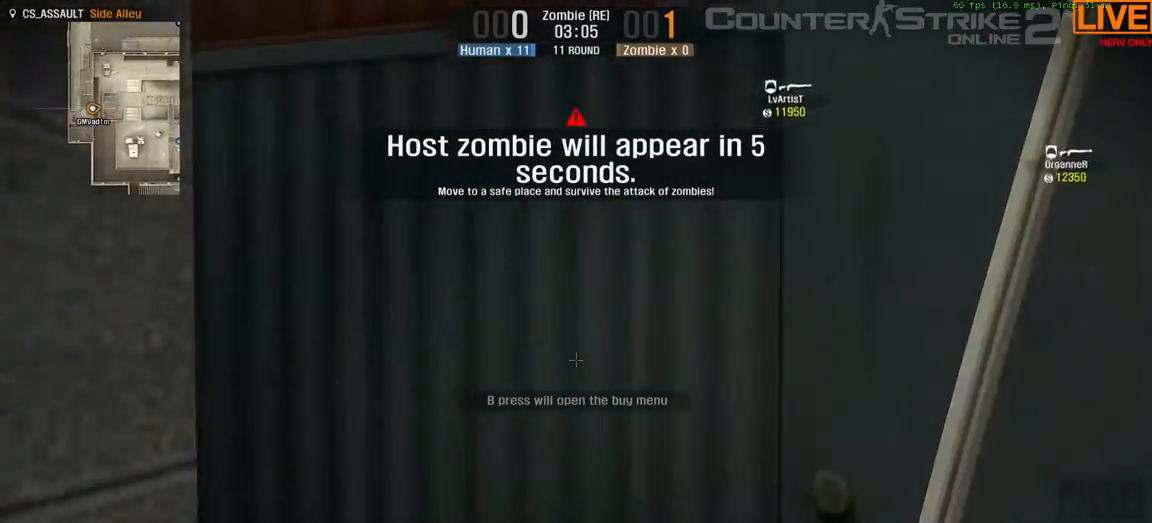
{"keys": ["a", "w"], "events": [[200, "a", "down"]]}
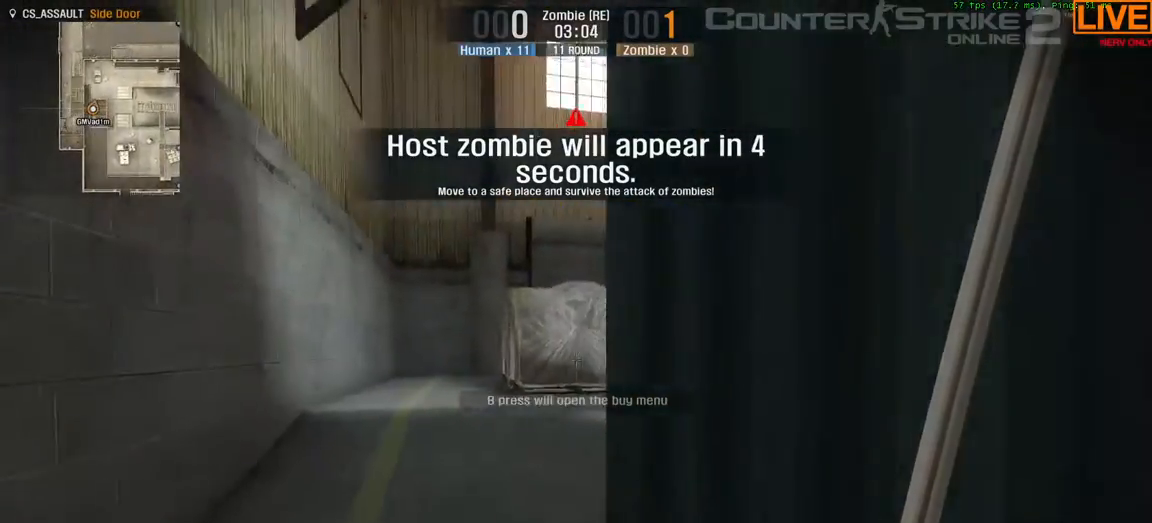
{"keys": ["w"], "events": [[200, "a", "up"]]}
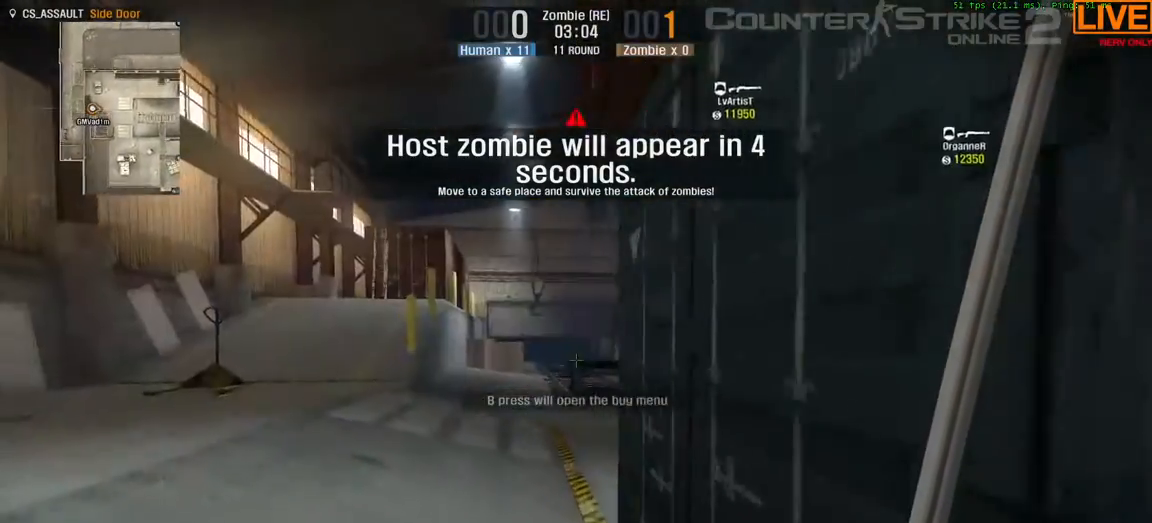
{"keys": ["w"], "events": []}
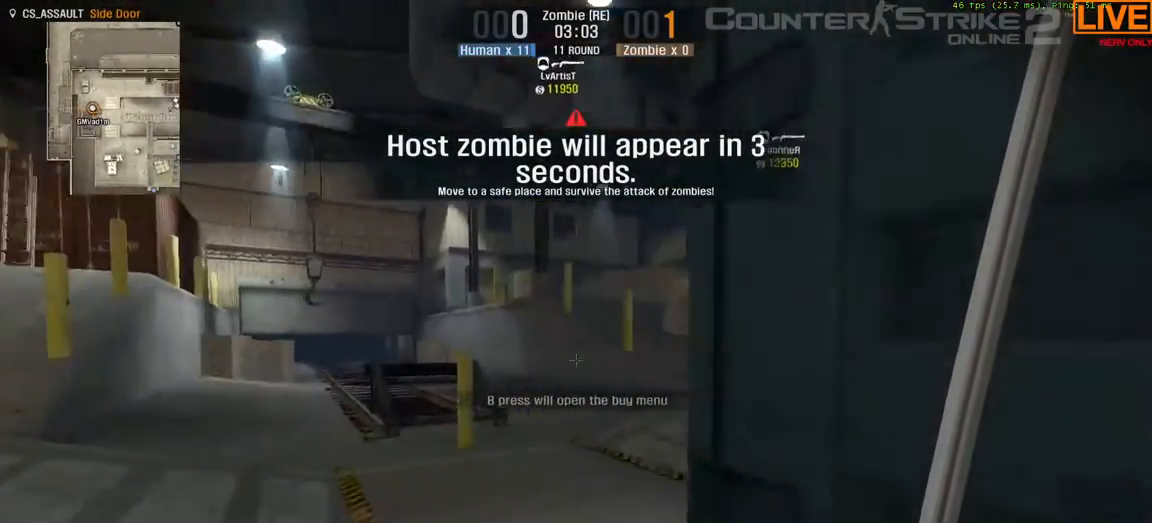
{"keys": ["d", "w"], "events": [[450, "d", "down"]]}
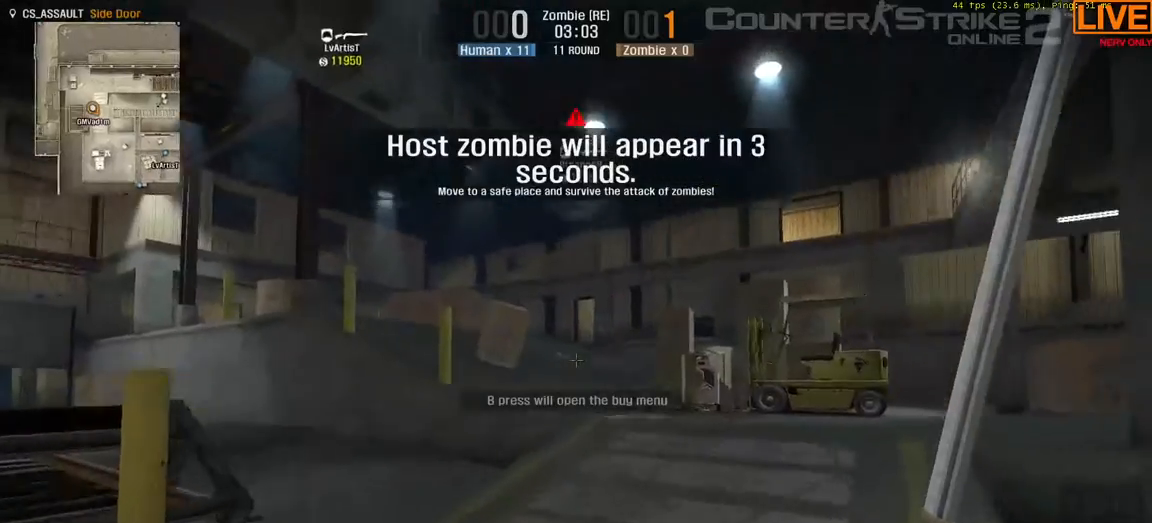
{"keys": ["w"], "events": [[267, "d", "up"]]}
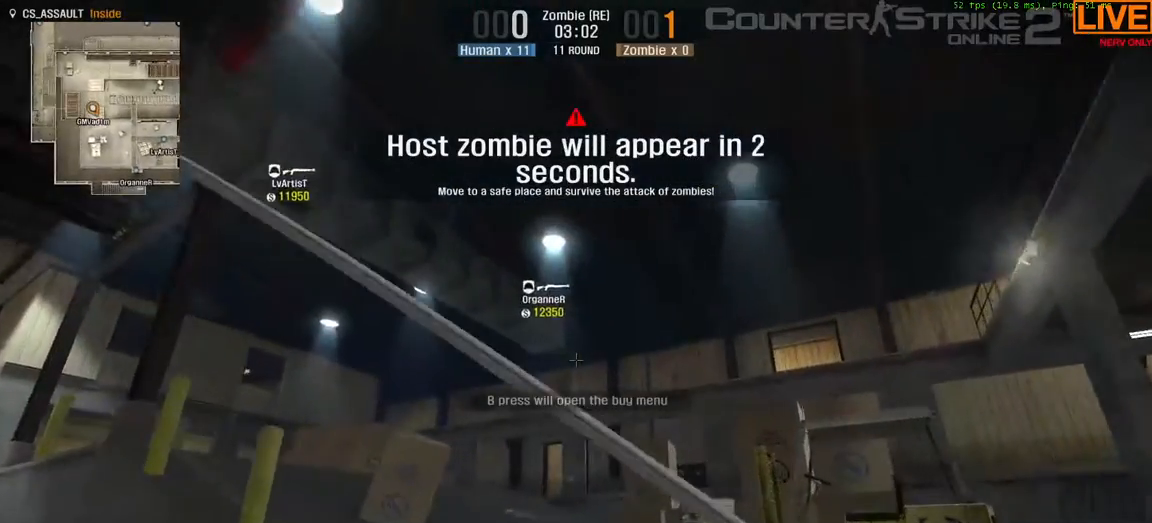
{"keys": ["w"], "events": []}
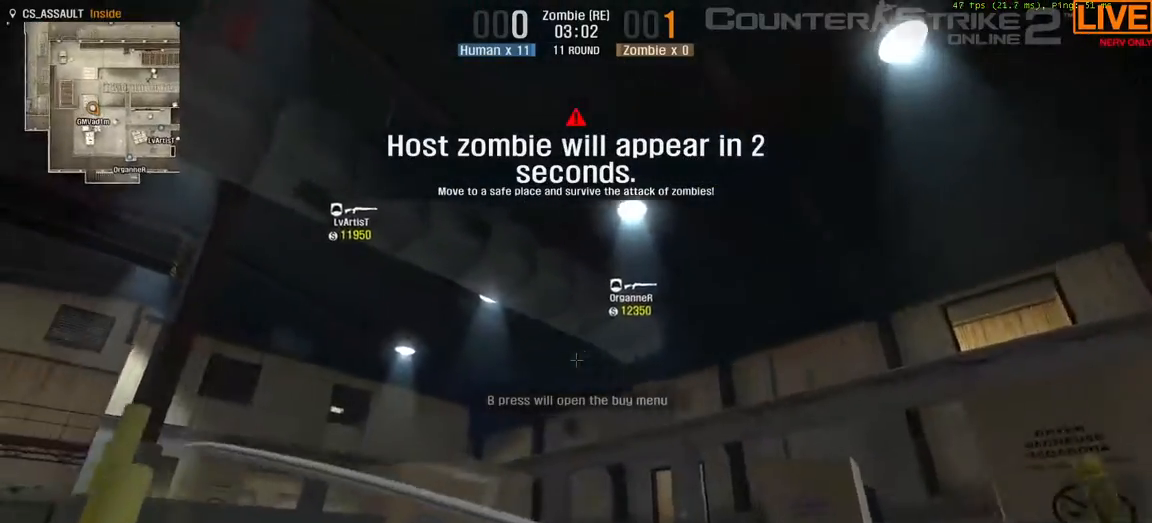
{"keys": ["d", "w"], "events": [[17, "d", "down"]]}